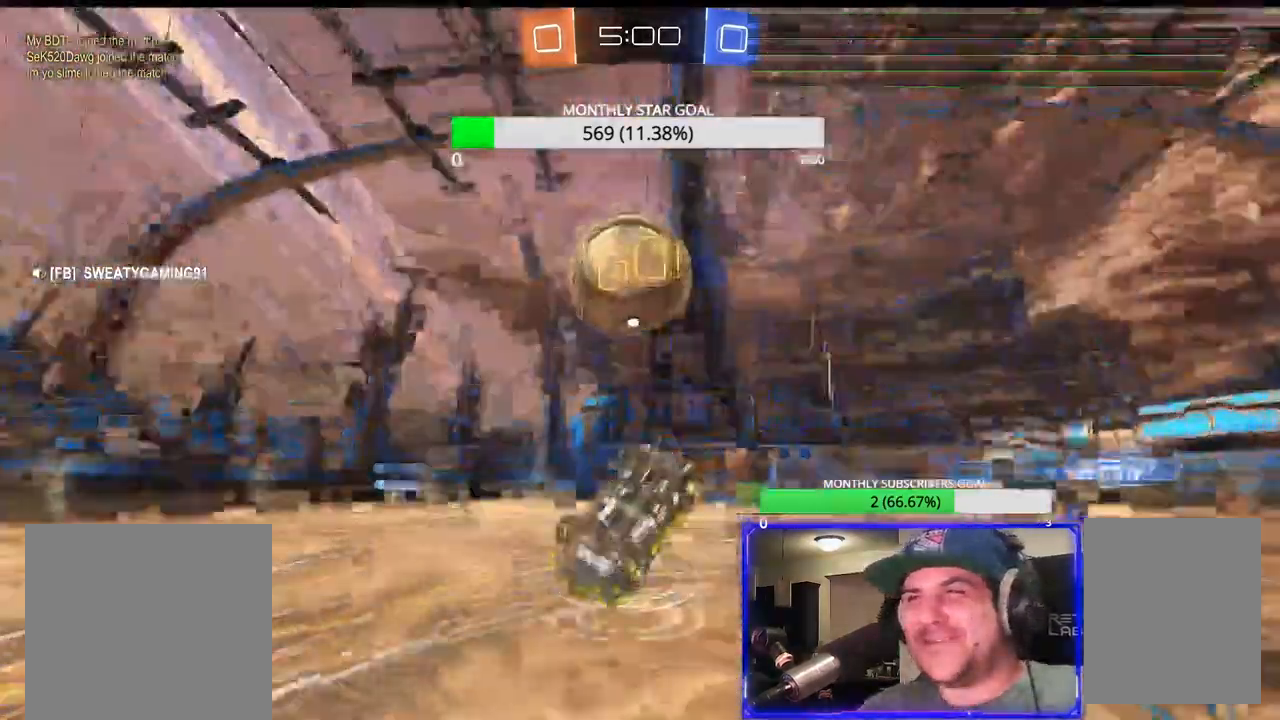
Gameplay with a controller (PlayStation layout); each line is a JSON object with the inputs held at the frame after it. "events" lists button and stick changes between this image and that frame as [ms after this image, input, new state], when the widget could be followed in between.
{"buttons": ["R2"], "left_stick": "center", "right_stick": "center"}
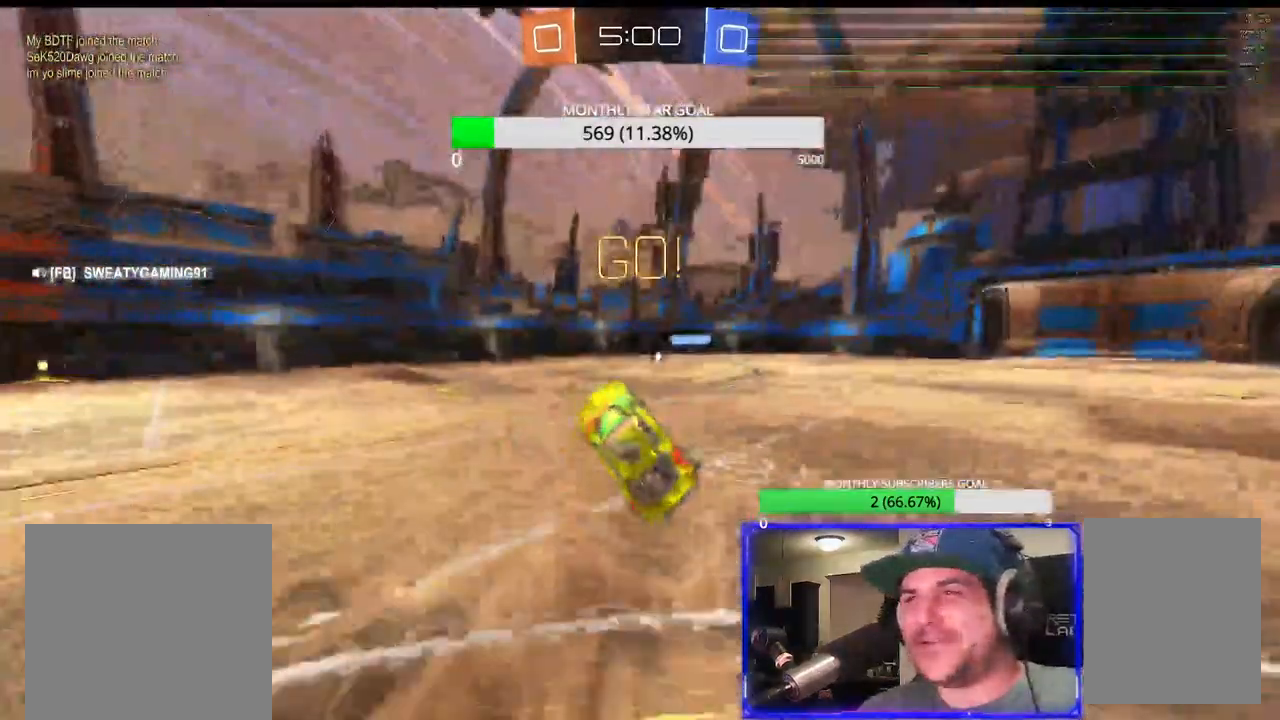
{"buttons": ["R1", "R2"], "left_stick": "right", "right_stick": "center", "events": [[117, "R1", "down"], [433, "left_stick", "right"]]}
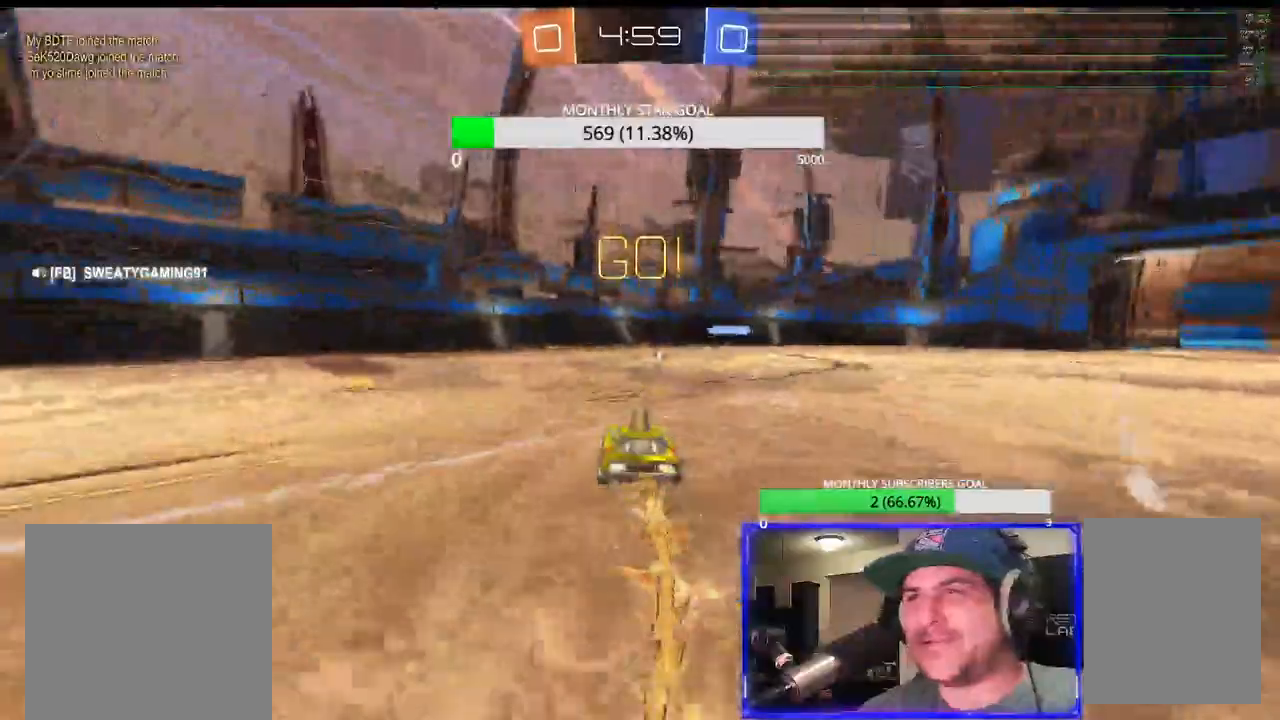
{"buttons": ["R1", "R2", "L3"], "left_stick": "down", "right_stick": "center", "events": [[33, "R1", "up"], [117, "left_stick", "center"], [183, "R1", "down"], [200, "CROSS", "down"], [283, "CROSS", "up"], [333, "CROSS", "down"], [383, "R1", "up"], [383, "left_stick", "down-right"], [417, "CROSS", "up"], [433, "L3", "down"], [467, "R1", "down"], [483, "left_stick", "down"]]}
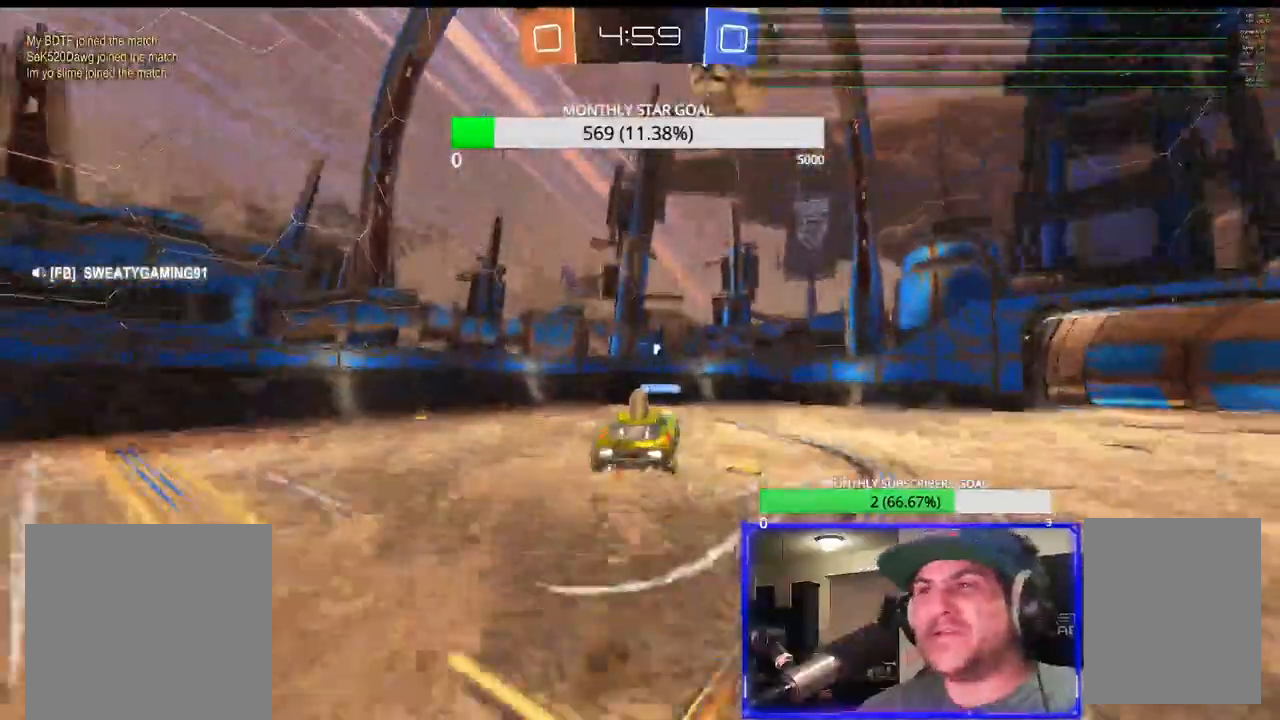
{"buttons": ["R1", "R2", "L3"], "left_stick": "up", "right_stick": "center", "events": [[100, "L3", "up"], [150, "left_stick", "center"], [283, "left_stick", "up"], [317, "L3", "down"]]}
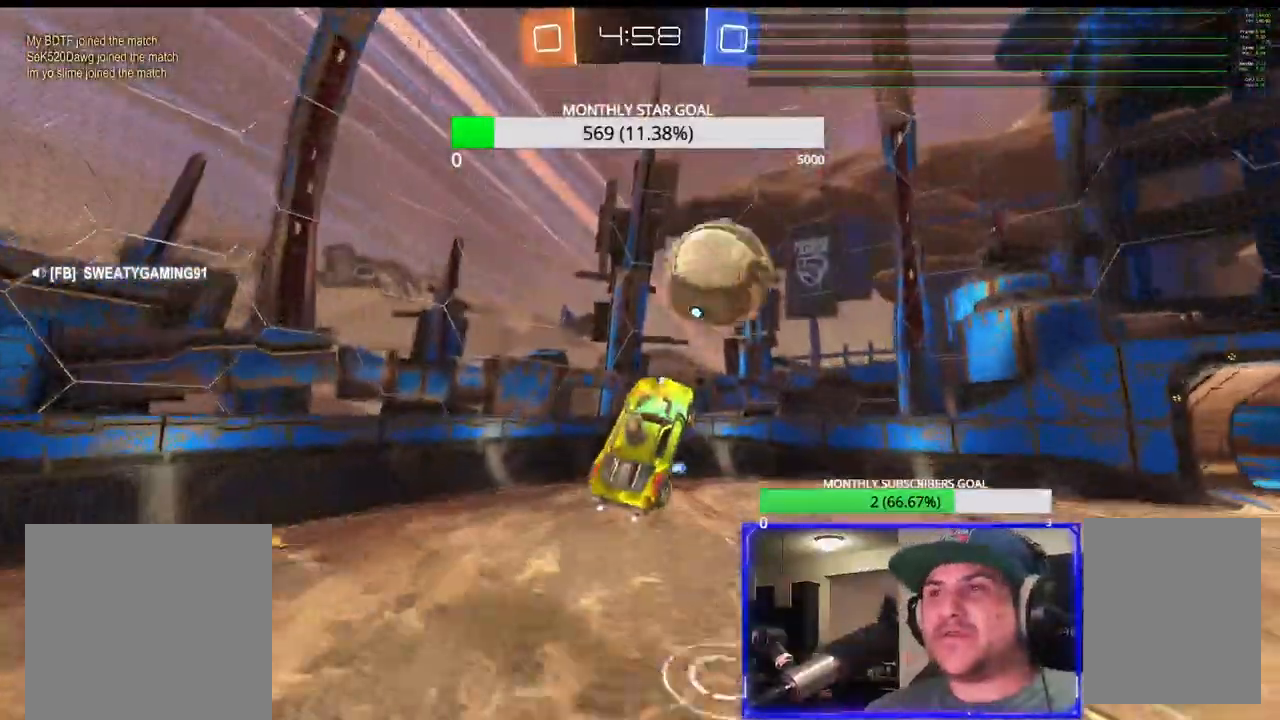
{"buttons": ["SQUARE", "R1", "R2"], "left_stick": "center", "right_stick": "center", "events": [[167, "SQUARE", "down"], [300, "L3", "up"], [317, "left_stick", "center"]]}
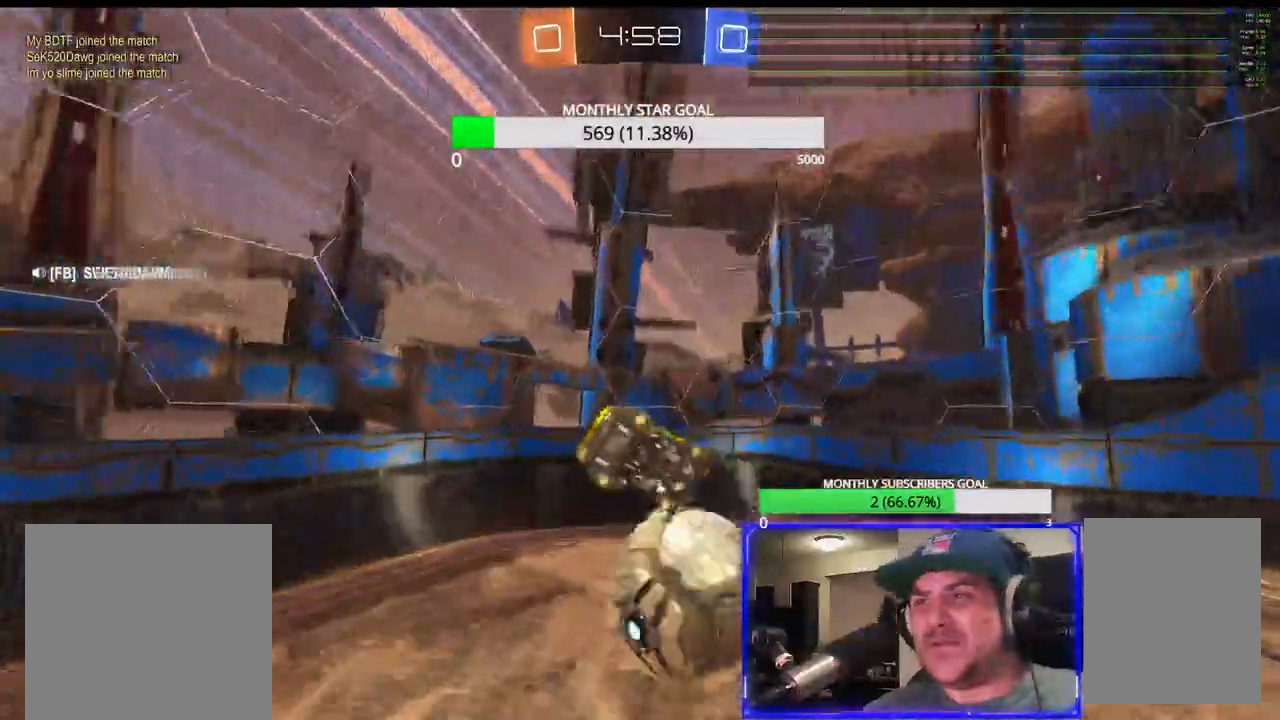
{"buttons": ["TRIANGLE", "R2"], "left_stick": "up", "right_stick": "center", "events": [[100, "R1", "up"], [250, "left_stick", "up"], [467, "TRIANGLE", "down"], [500, "SQUARE", "up"]]}
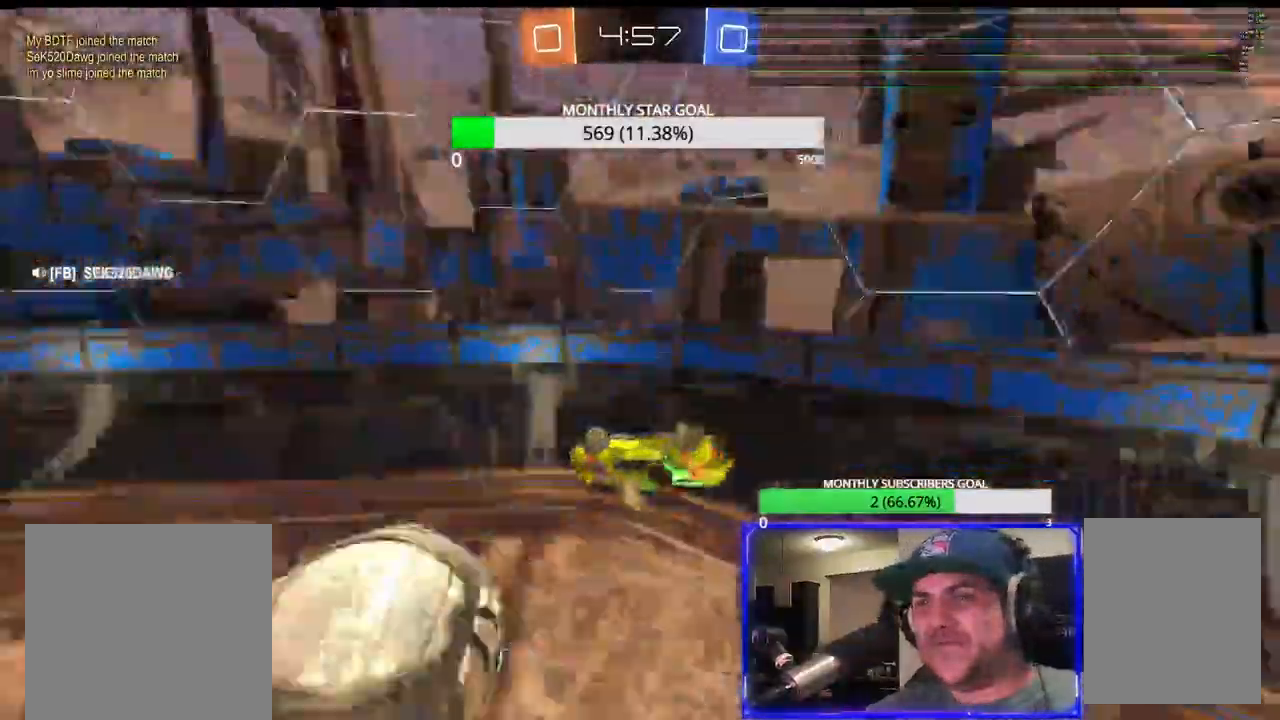
{"buttons": ["R2"], "left_stick": "up-left", "right_stick": "down", "events": [[100, "TRIANGLE", "up"], [167, "L3", "down"], [167, "left_stick", "up-left"], [317, "L3", "up"], [400, "right_stick", "down"]]}
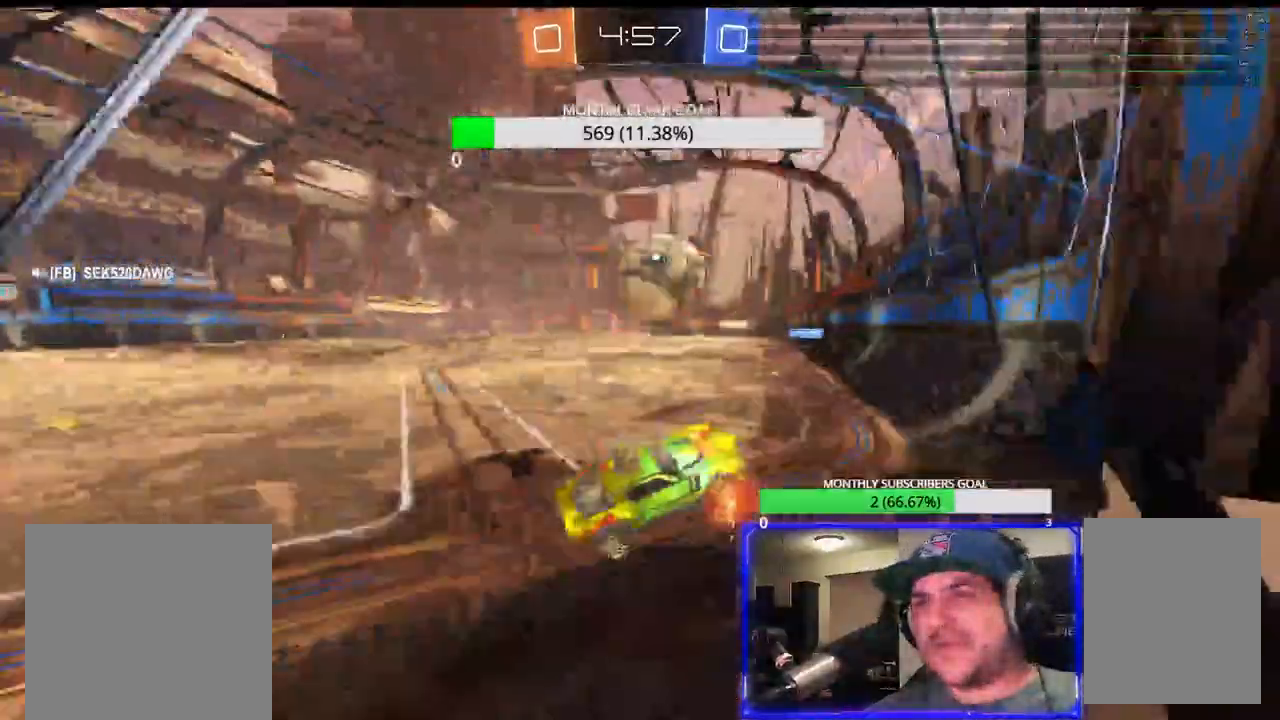
{"buttons": ["R2"], "left_stick": "up-left", "right_stick": "center", "events": [[350, "R1", "down"], [400, "R1", "up"], [483, "right_stick", "center"]]}
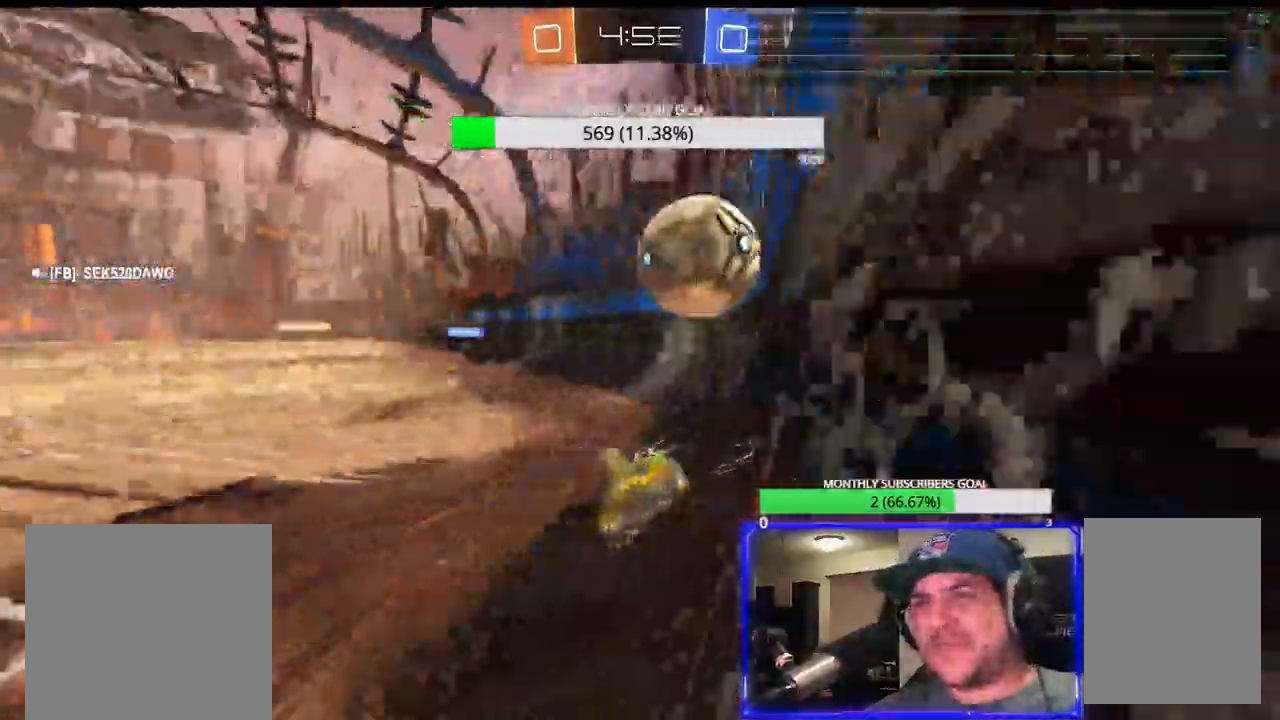
{"buttons": ["CROSS", "R1", "R2"], "left_stick": "up-right", "right_stick": "center", "events": [[317, "R1", "down"], [367, "left_stick", "up-right"], [433, "CROSS", "down"]]}
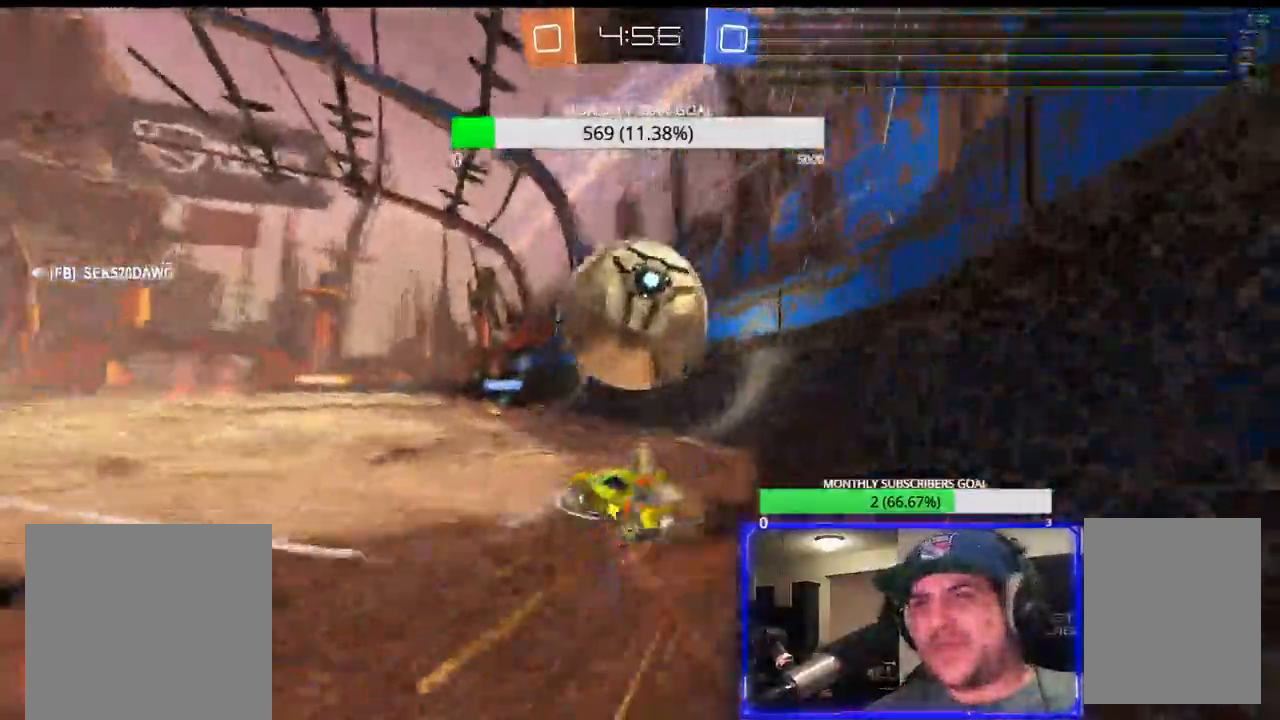
{"buttons": ["R2"], "left_stick": "center", "right_stick": "center", "events": [[83, "left_stick", "center"], [100, "R1", "up"], [167, "right_stick", "down"], [267, "right_stick", "center"], [300, "left_stick", "down"], [333, "R1", "down"], [350, "CROSS", "up"], [417, "R1", "up"], [483, "left_stick", "center"]]}
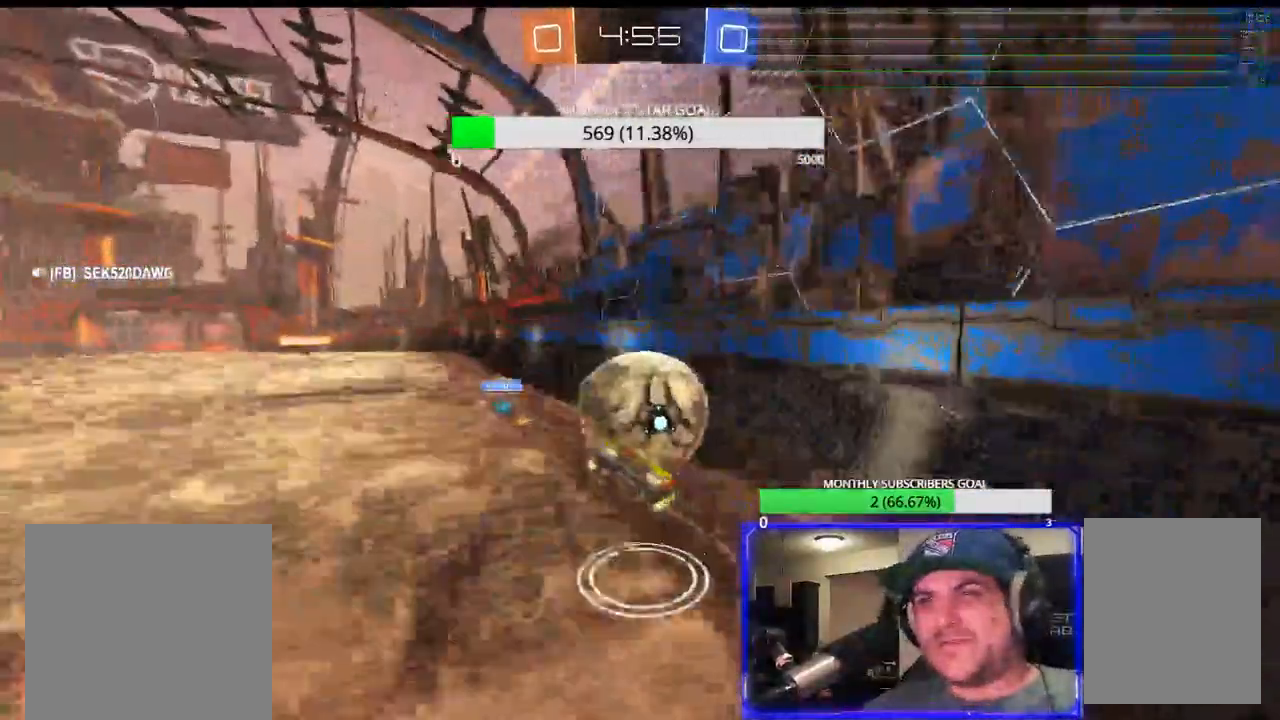
{"buttons": ["R1", "R2"], "left_stick": "left", "right_stick": "center"}
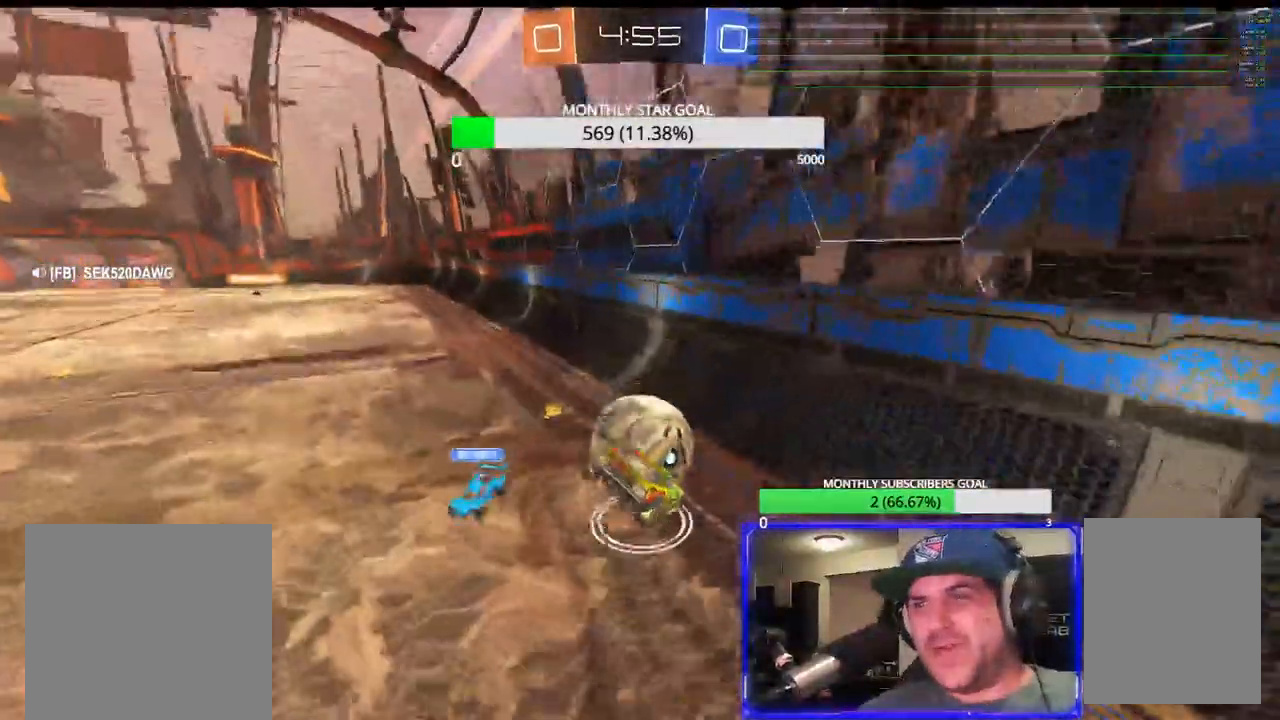
{"buttons": ["R2"], "left_stick": "down-left", "right_stick": "down", "events": [[17, "left_stick", "down-left"], [117, "R1", "up"], [150, "left_stick", "center"], [233, "right_stick", "down"], [450, "left_stick", "down-left"]]}
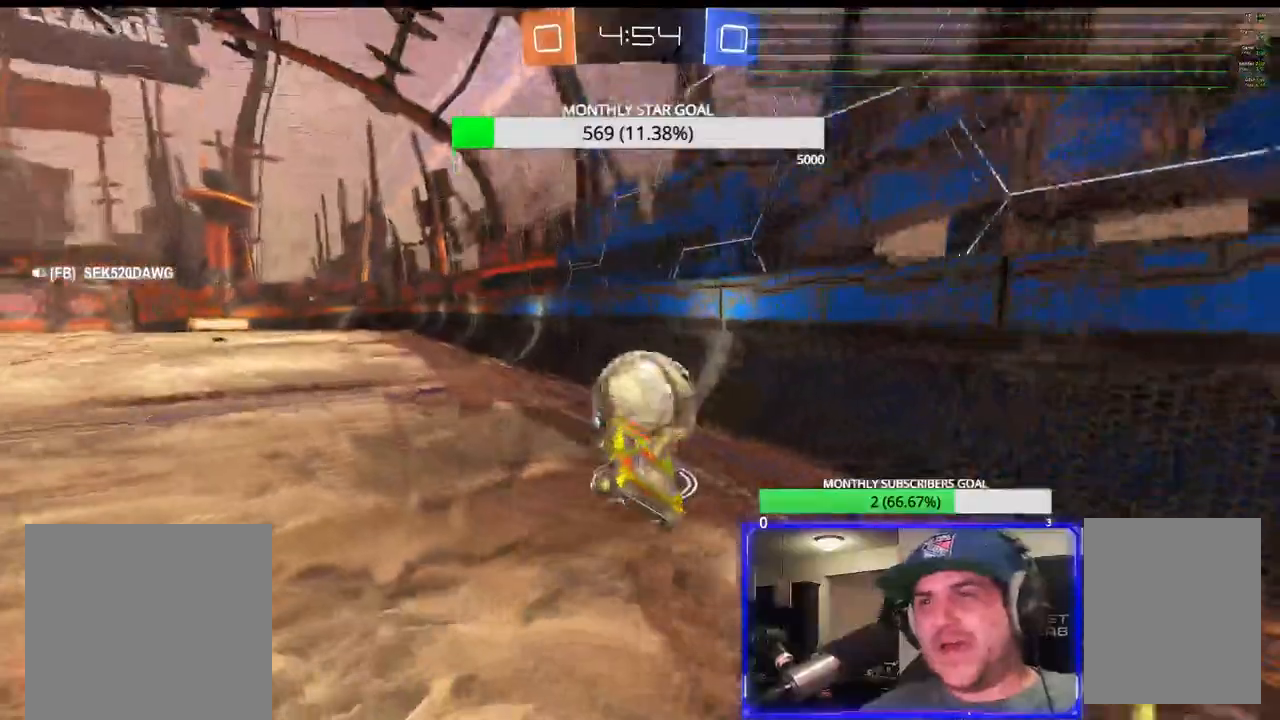
{"buttons": ["R1", "R2"], "left_stick": "up", "right_stick": "down"}
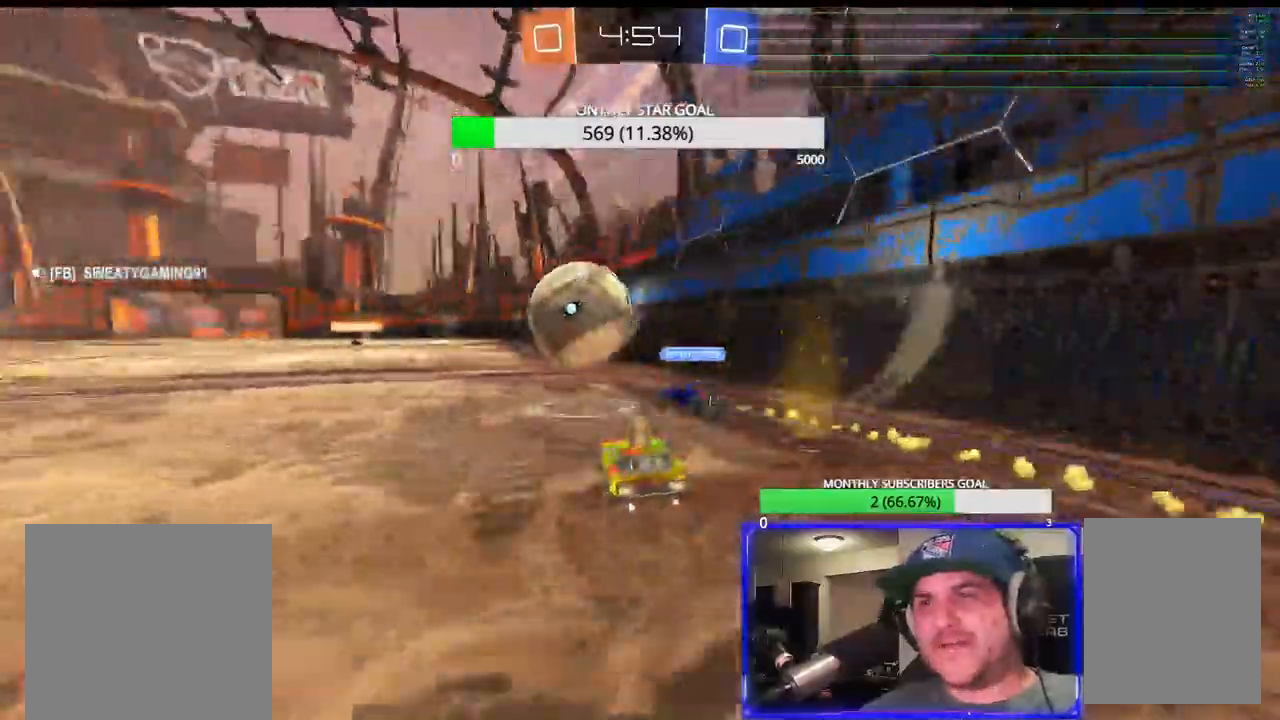
{"buttons": ["R2"], "left_stick": "center", "right_stick": "down", "events": [[50, "CROSS", "down"], [50, "L3", "down"], [83, "R1", "up"], [150, "CROSS", "up"], [200, "CROSS", "down"], [267, "L3", "up"], [283, "left_stick", "center"], [300, "CROSS", "up"]]}
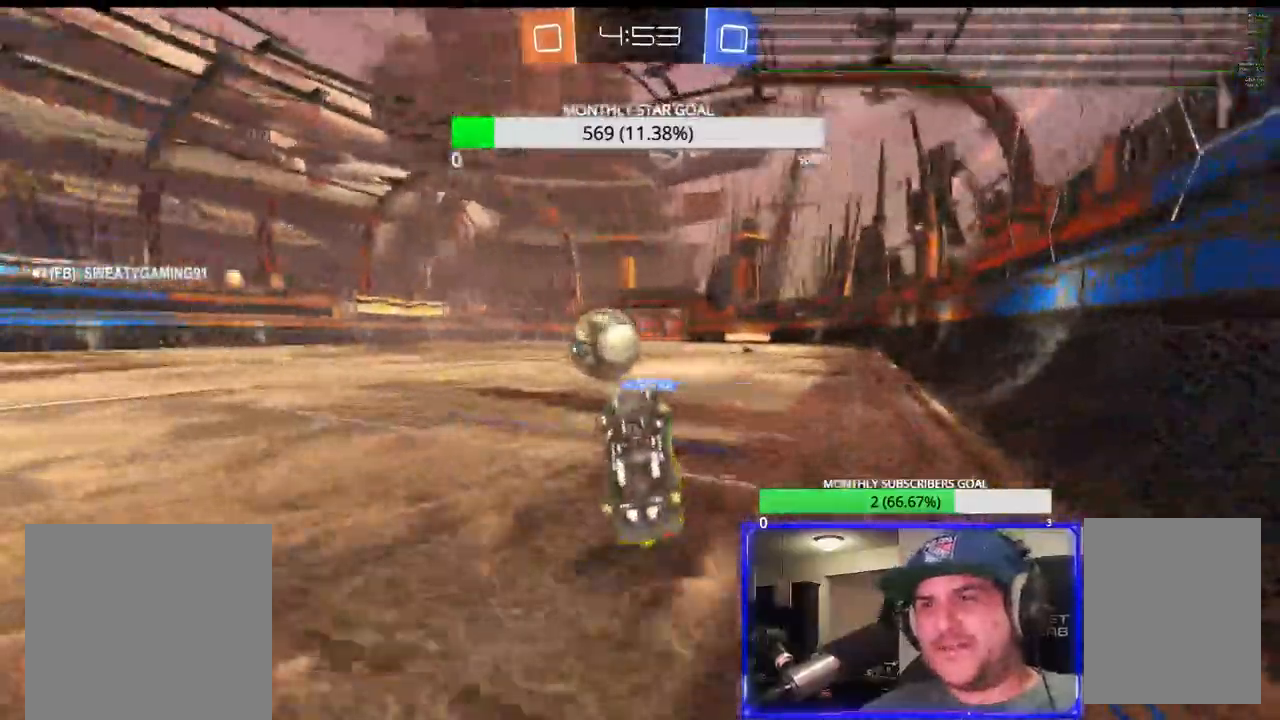
{"buttons": ["R2"], "left_stick": "center", "right_stick": "center", "events": [[33, "right_stick", "center"]]}
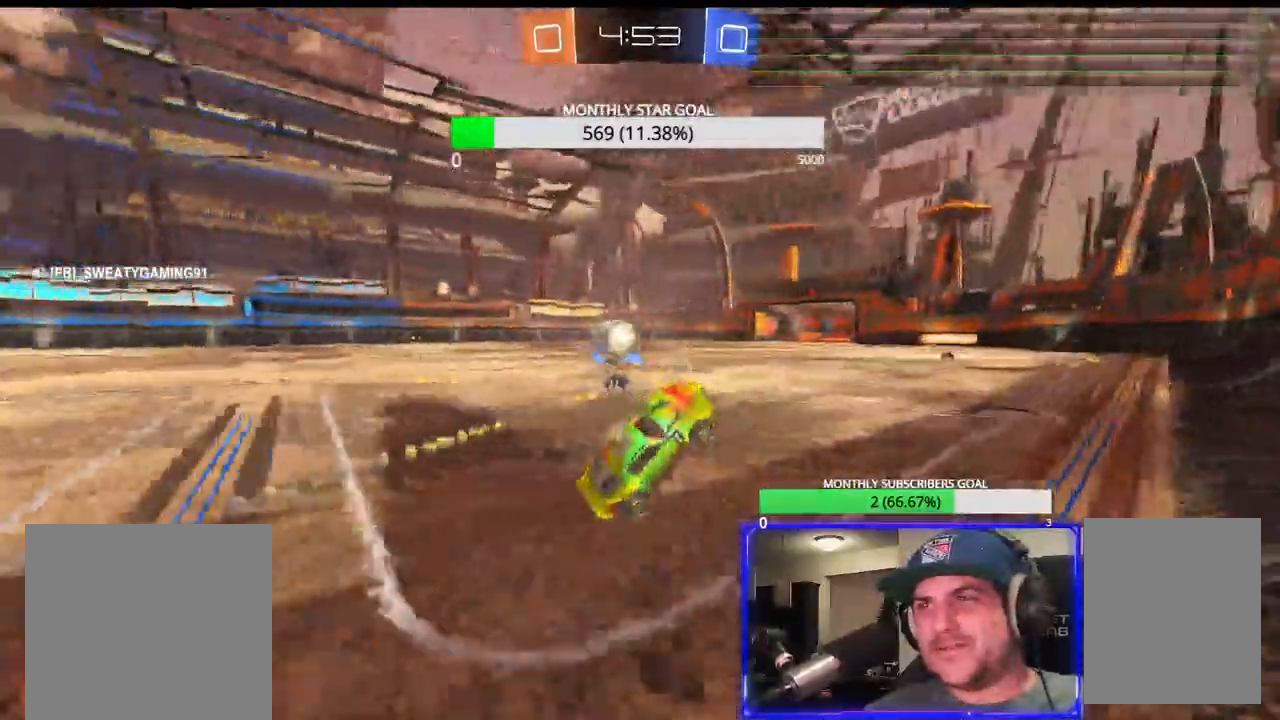
{"buttons": ["R1", "R2"], "left_stick": "up", "right_stick": "center", "events": [[100, "R1", "down"], [183, "R1", "up"], [367, "left_stick", "up-left"], [383, "R1", "down"], [483, "left_stick", "up"]]}
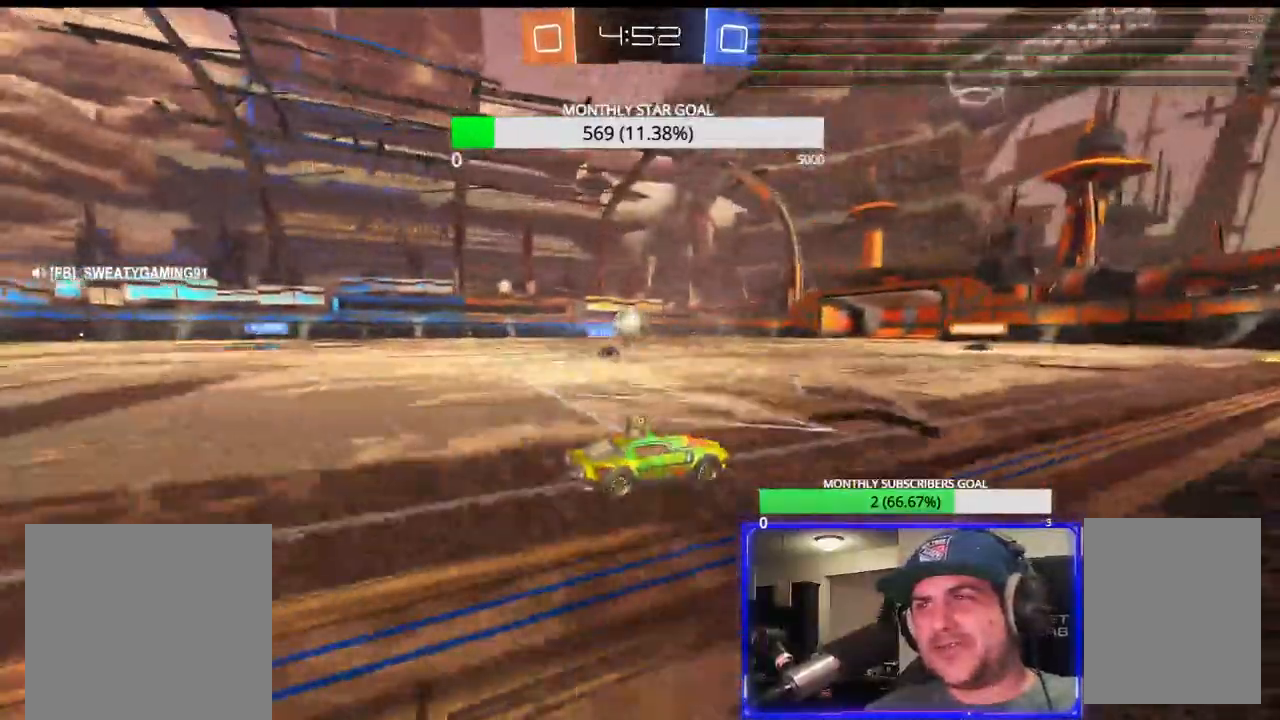
{"buttons": ["R2"], "left_stick": "center", "right_stick": "center"}
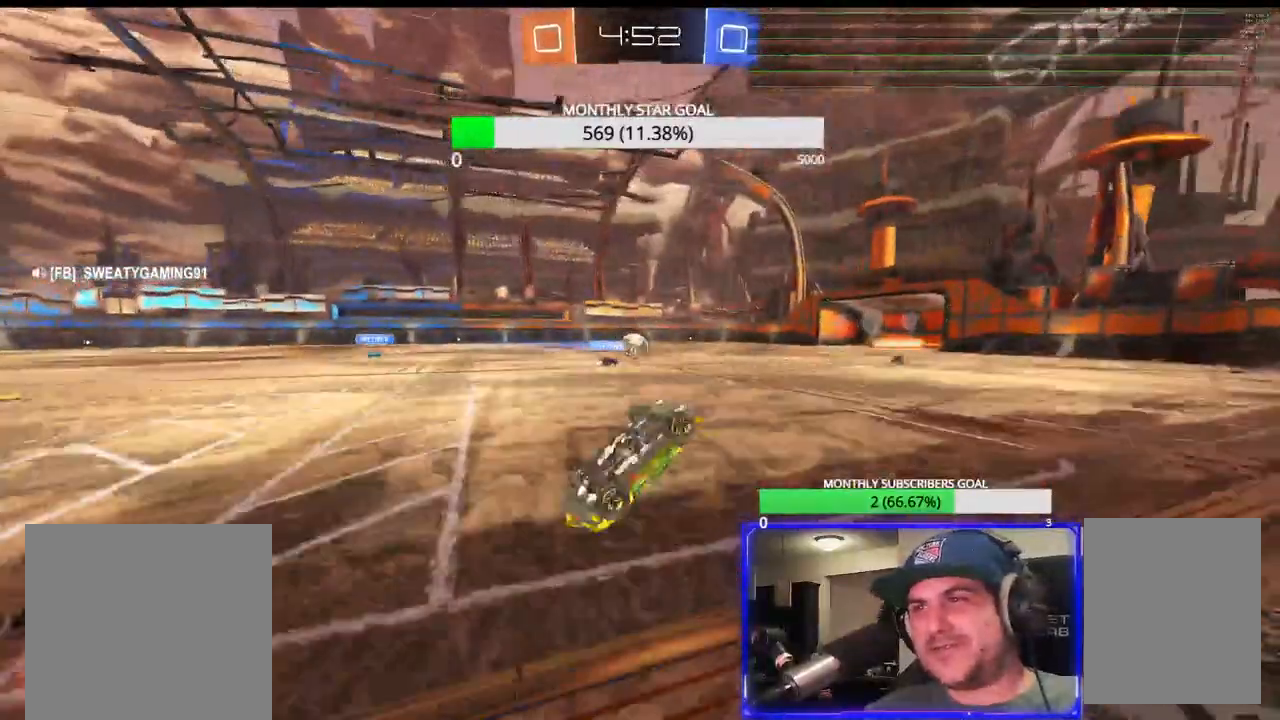
{"buttons": ["R1", "R2"], "left_stick": "center", "right_stick": "center", "events": [[417, "R1", "down"]]}
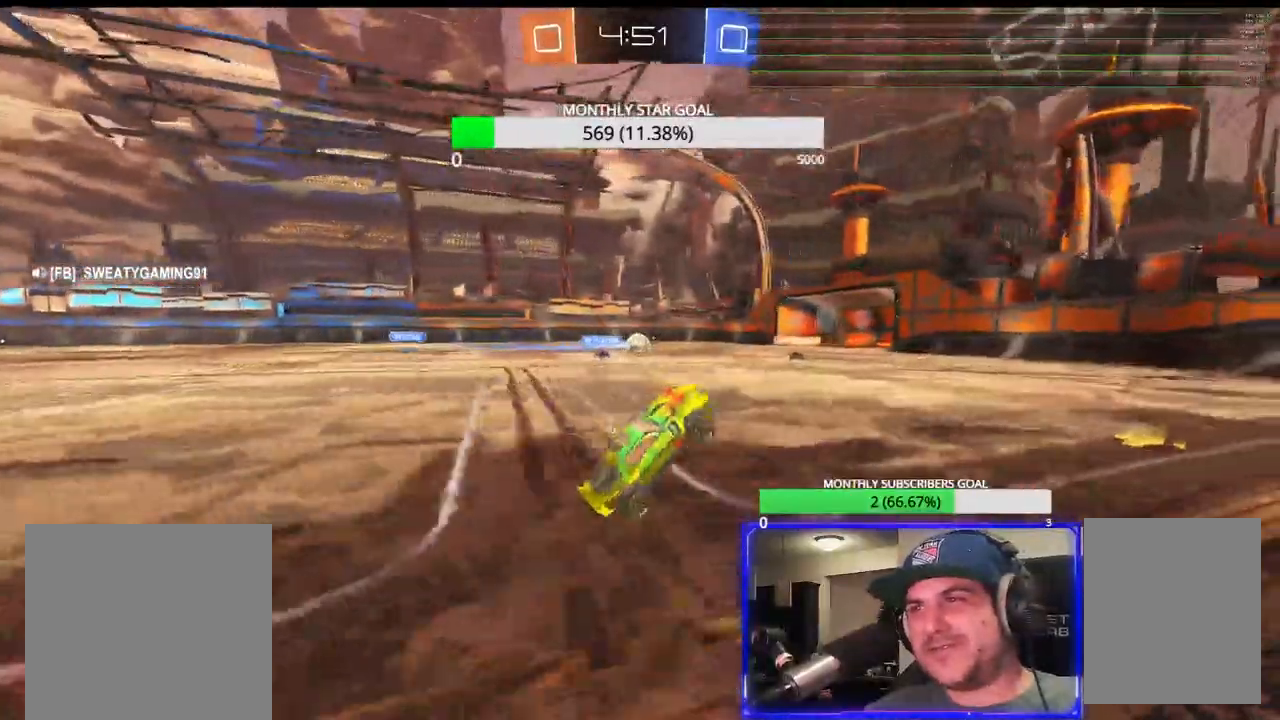
{"buttons": ["R2"], "left_stick": "left", "right_stick": "center", "events": [[33, "R1", "up"], [400, "left_stick", "left"]]}
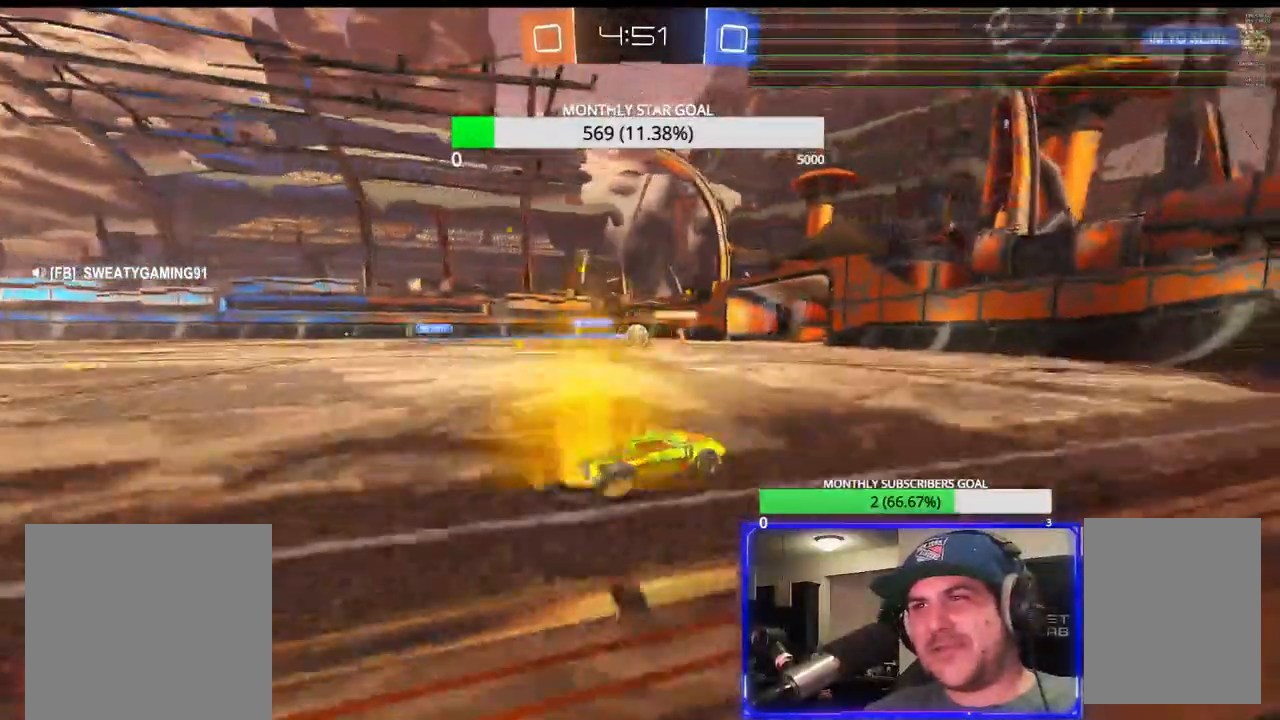
{"buttons": ["R2"], "left_stick": "center", "right_stick": "center", "events": [[50, "left_stick", "center"]]}
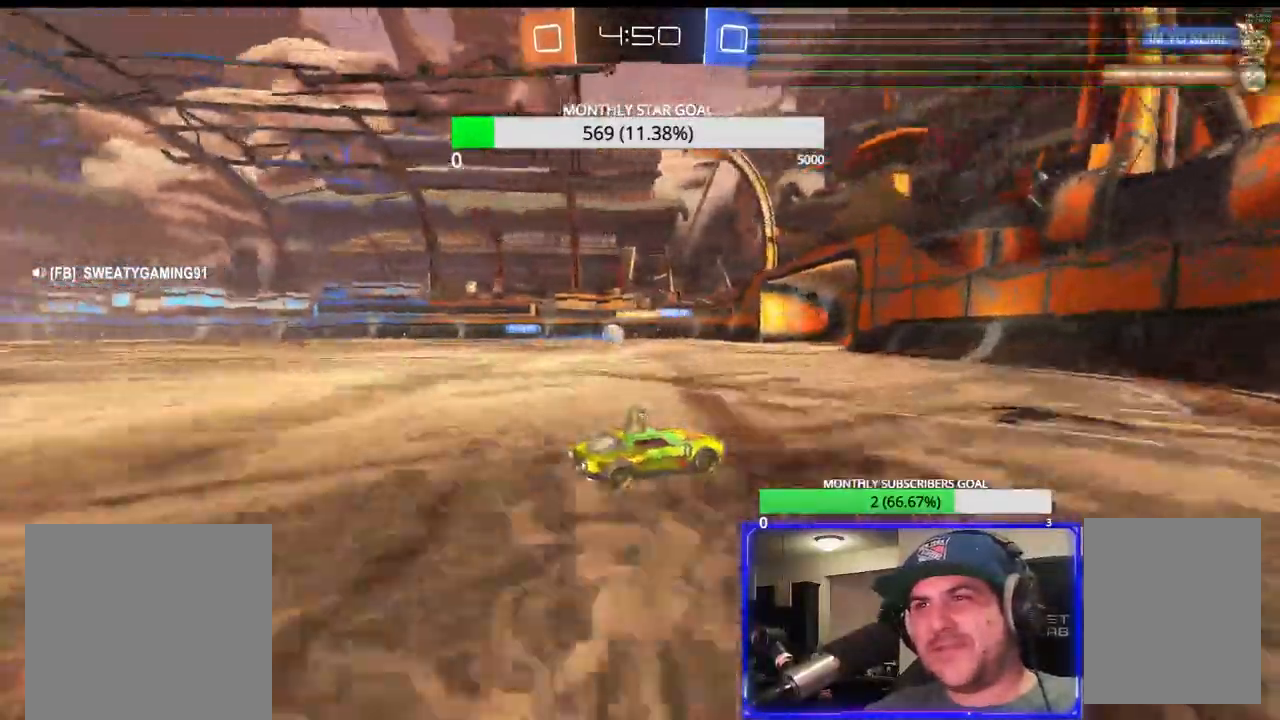
{"buttons": ["R2"], "left_stick": "center", "right_stick": "center", "events": [[67, "left_stick", "down-right"], [133, "left_stick", "left"], [183, "R1", "down"], [250, "R1", "up"], [500, "left_stick", "center"]]}
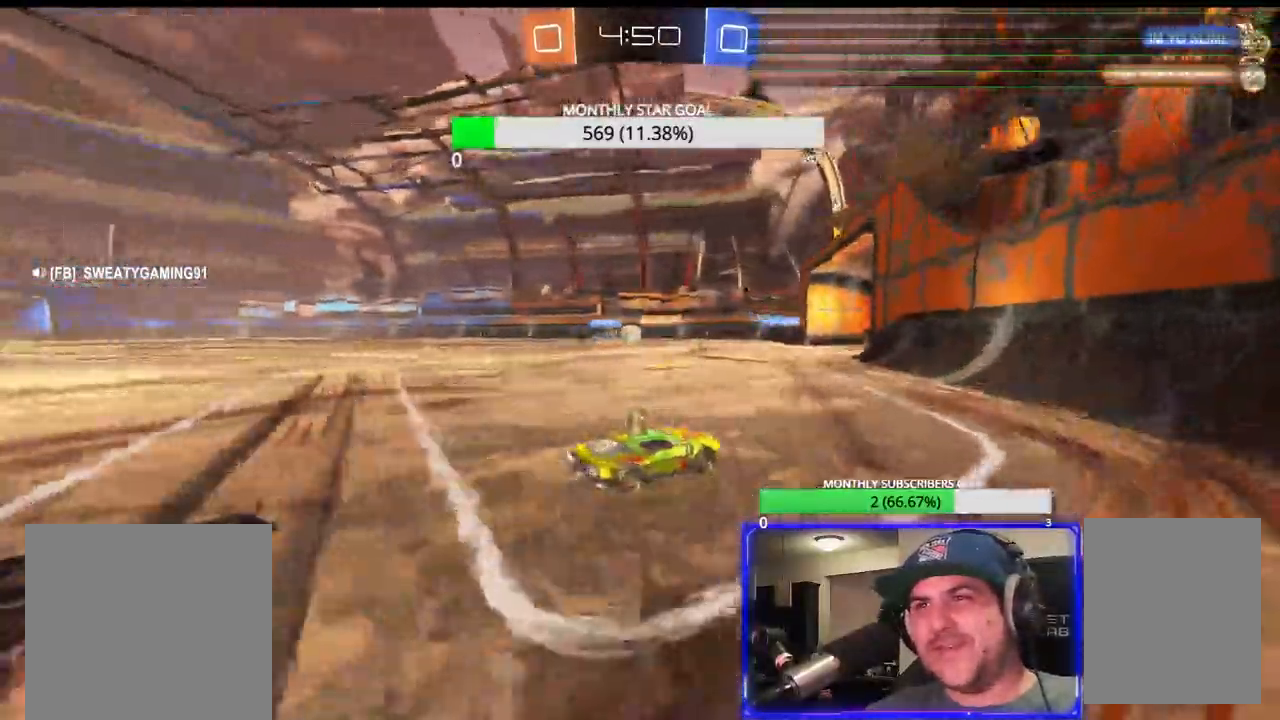
{"buttons": ["R2"], "left_stick": "left", "right_stick": "center", "events": [[250, "left_stick", "left"]]}
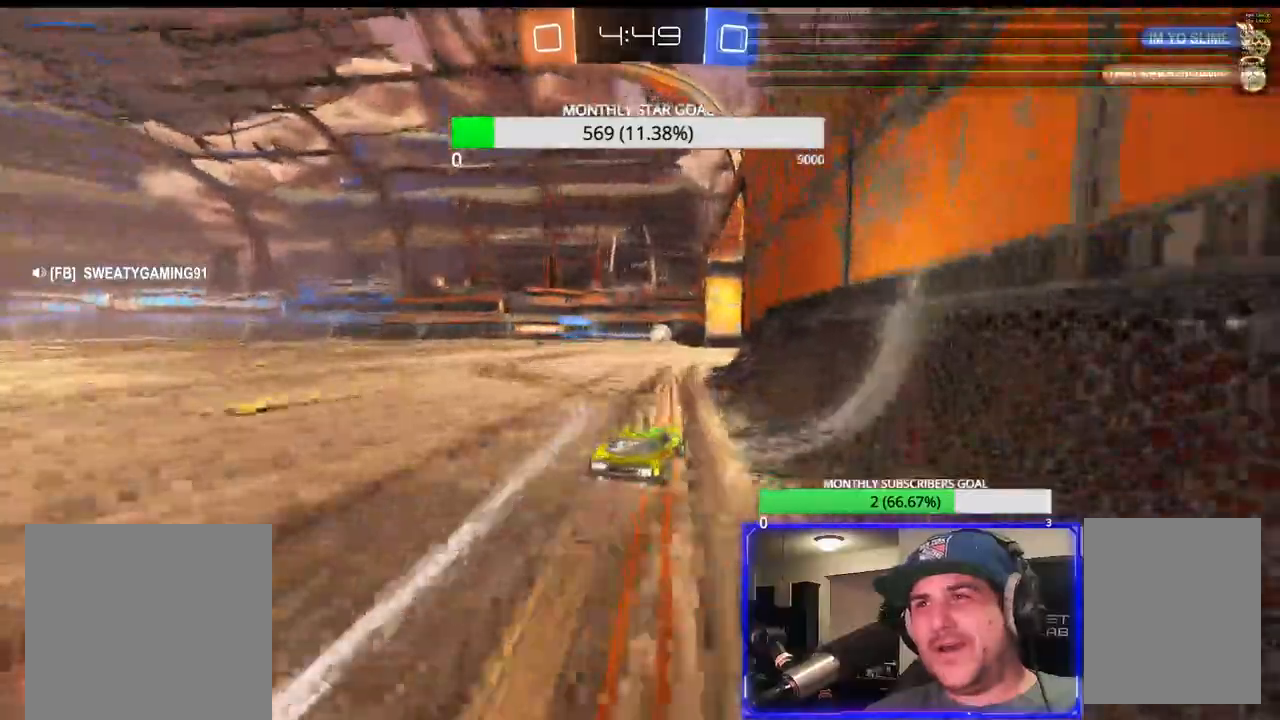
{"buttons": ["R2"], "left_stick": "left", "right_stick": "center", "events": [[33, "left_stick", "center"], [467, "left_stick", "left"]]}
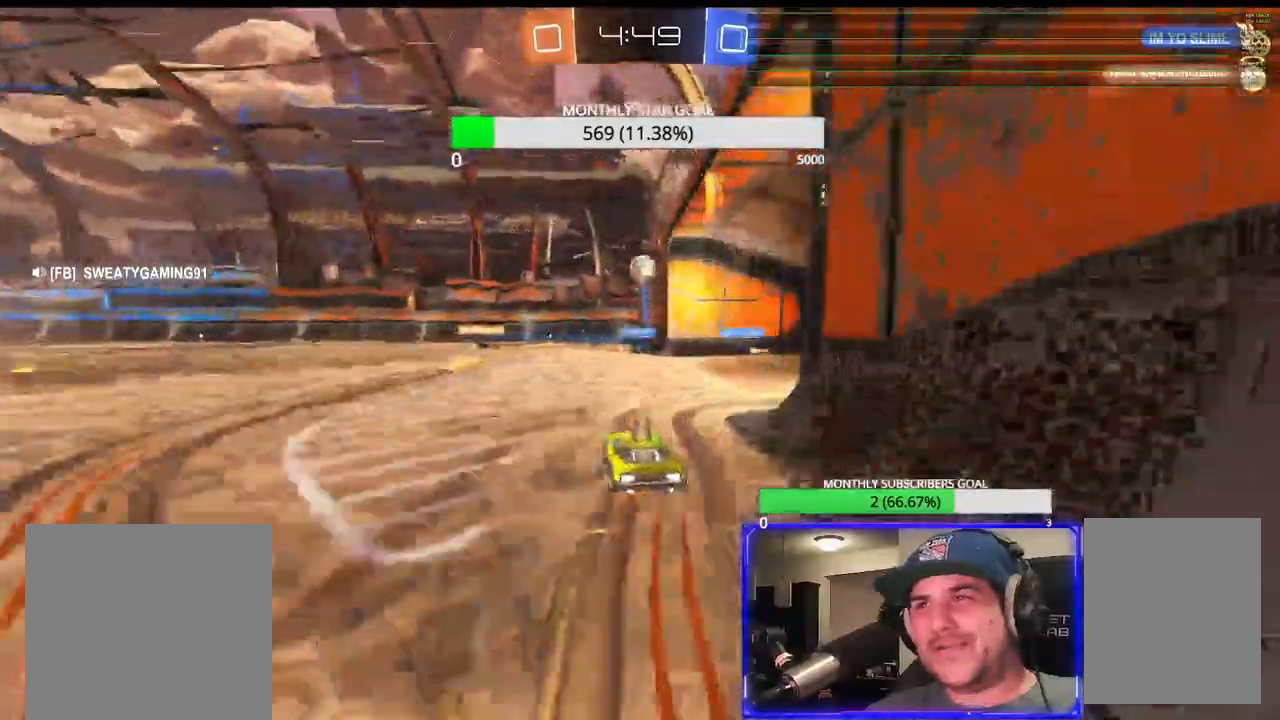
{"buttons": ["R2"], "left_stick": "center", "right_stick": "center", "events": [[333, "left_stick", "center"], [417, "left_stick", "right"], [500, "left_stick", "center"]]}